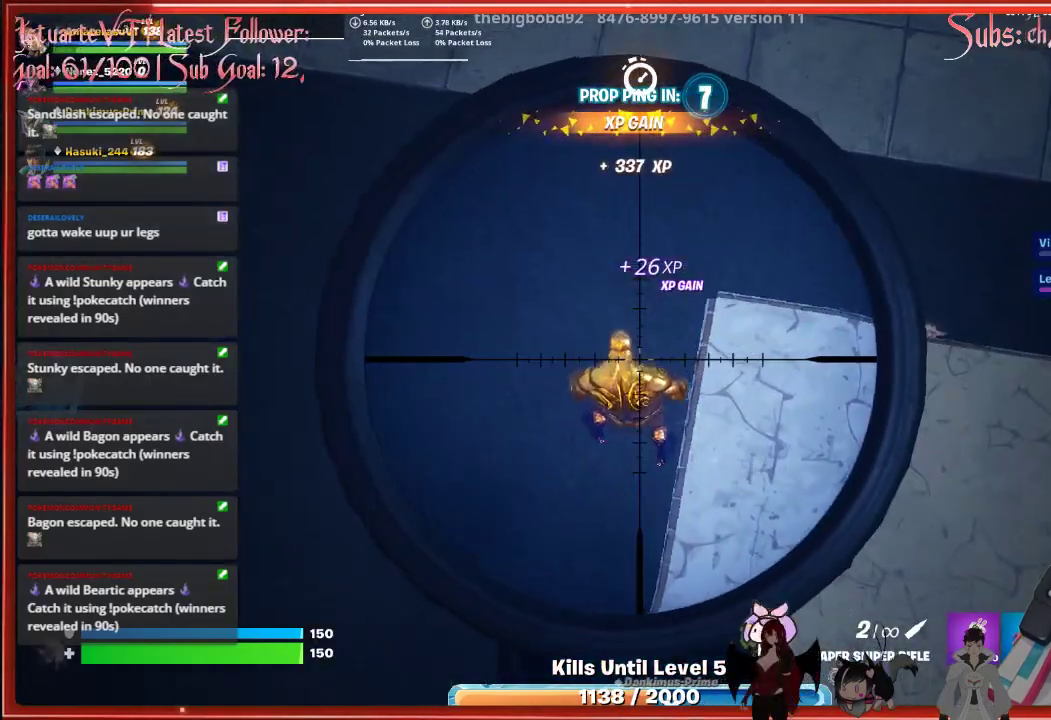
Gameplay with a controller (Xbox layout); each line is a JSON object with the inputs held at the frame after it. "events" lists button and stick changes between this image and that frame as [ms after this image, input, new state], when the widget could be followed in between.
{"buttons": ["L2"], "left_stick": "center", "right_stick": "center", "events": [[367, "R2", "down"], [417, "right_stick", "center"], [483, "R2", "up"]]}
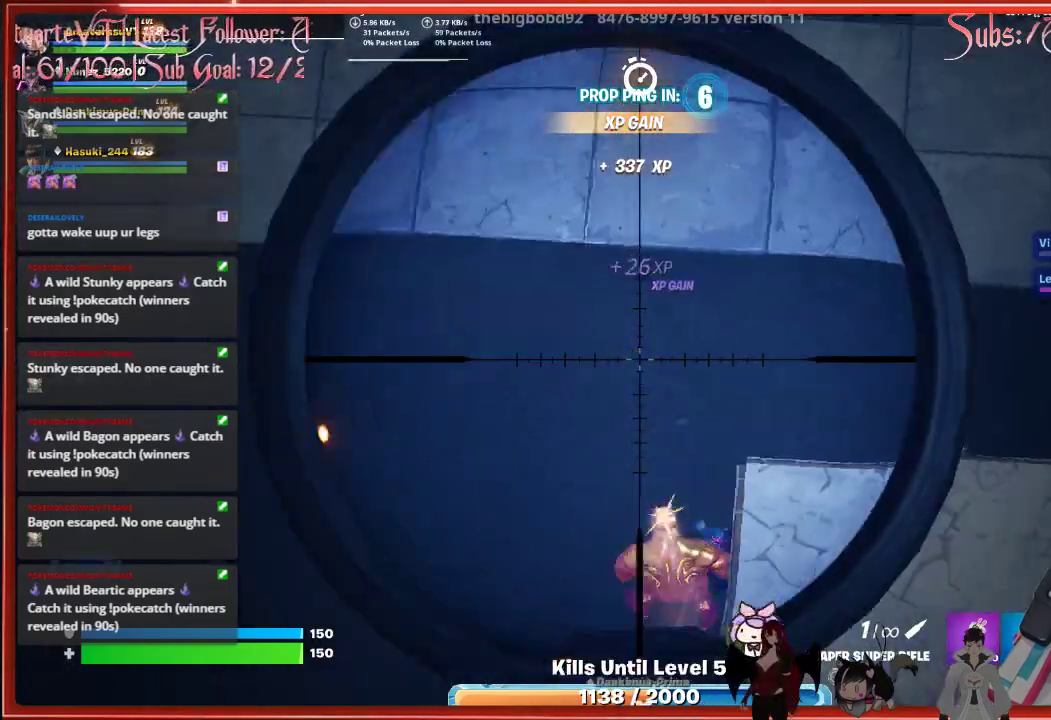
{"buttons": ["L2"], "left_stick": "center", "right_stick": "center", "events": []}
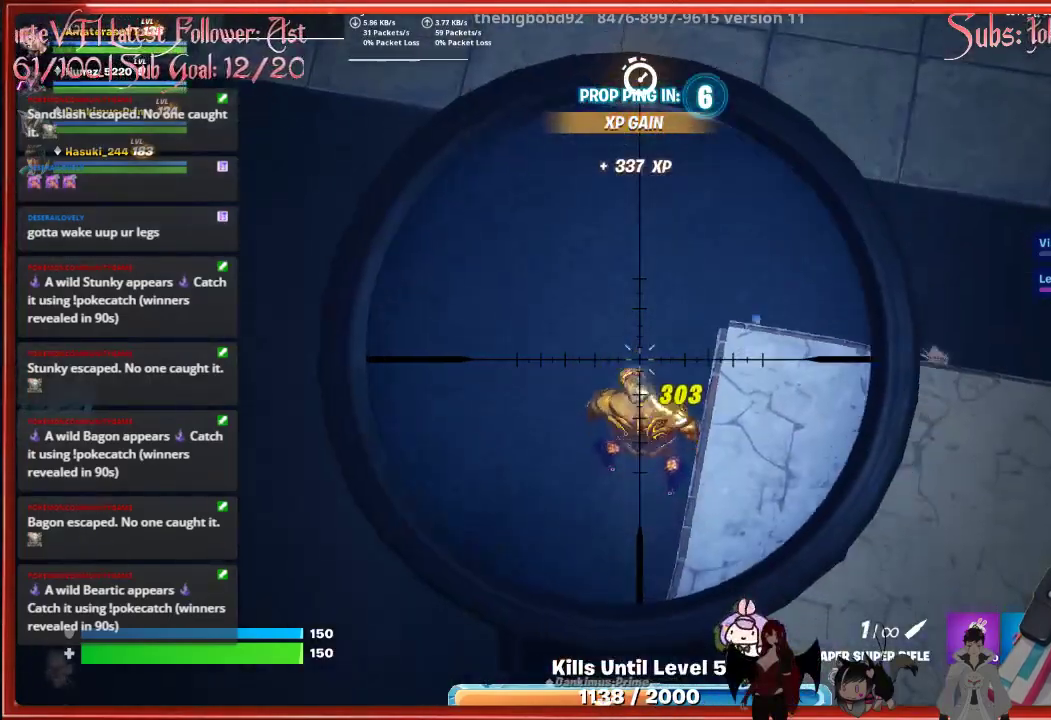
{"buttons": ["L2"], "left_stick": "center", "right_stick": "center", "events": []}
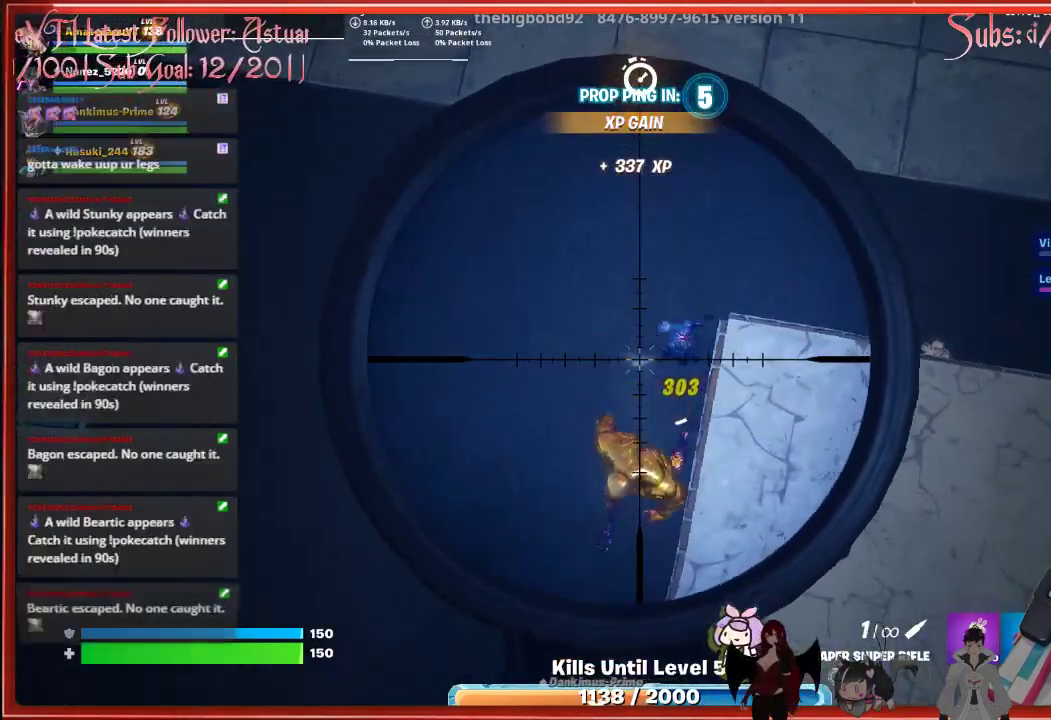
{"buttons": ["L2"], "left_stick": "center", "right_stick": "down-left", "events": [[67, "right_stick", "down-left"]]}
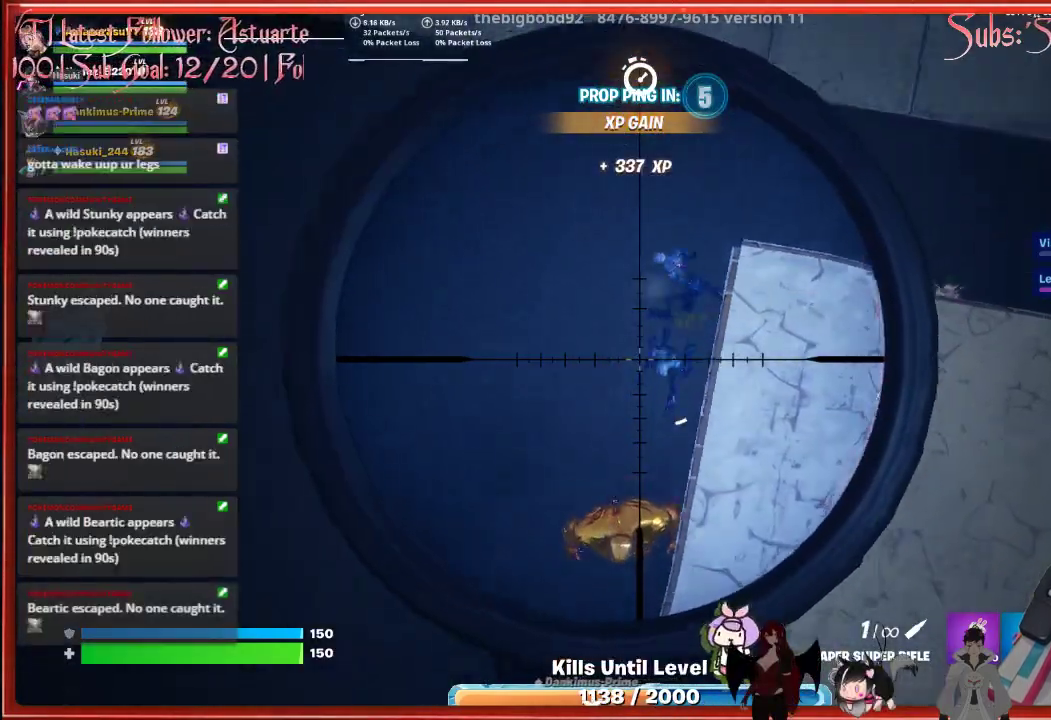
{"buttons": ["L2"], "left_stick": "center", "right_stick": "down-left", "events": []}
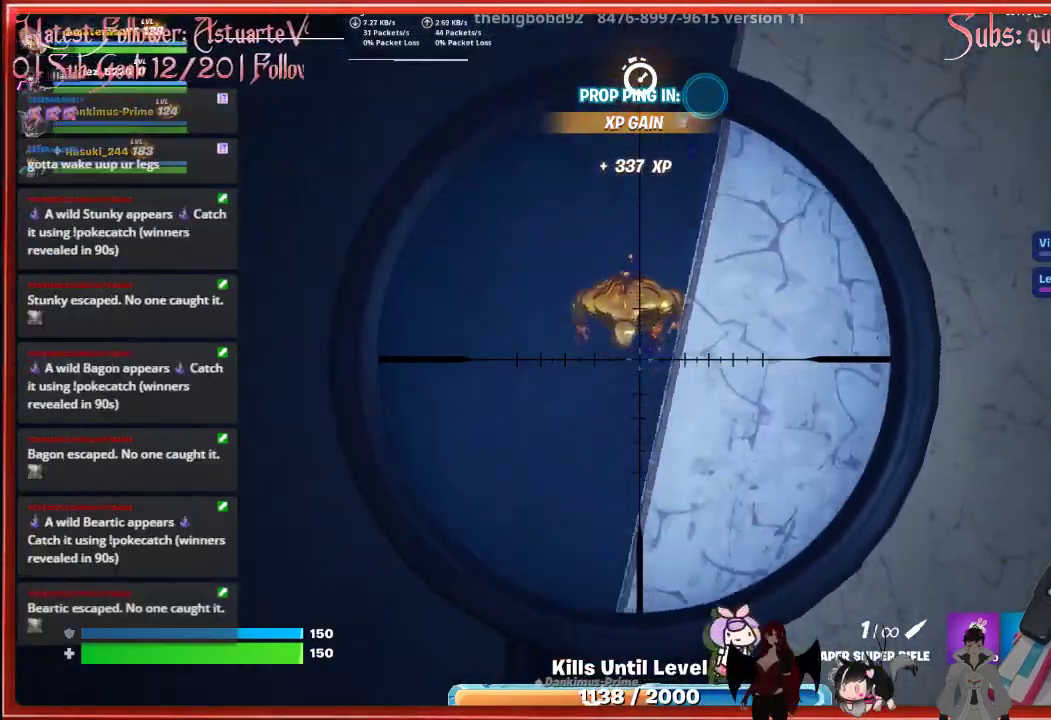
{"buttons": ["L2"], "left_stick": "center", "right_stick": "down-left", "events": [[33, "R2", "down"], [133, "right_stick", "center"], [150, "R2", "up"], [483, "right_stick", "down-left"]]}
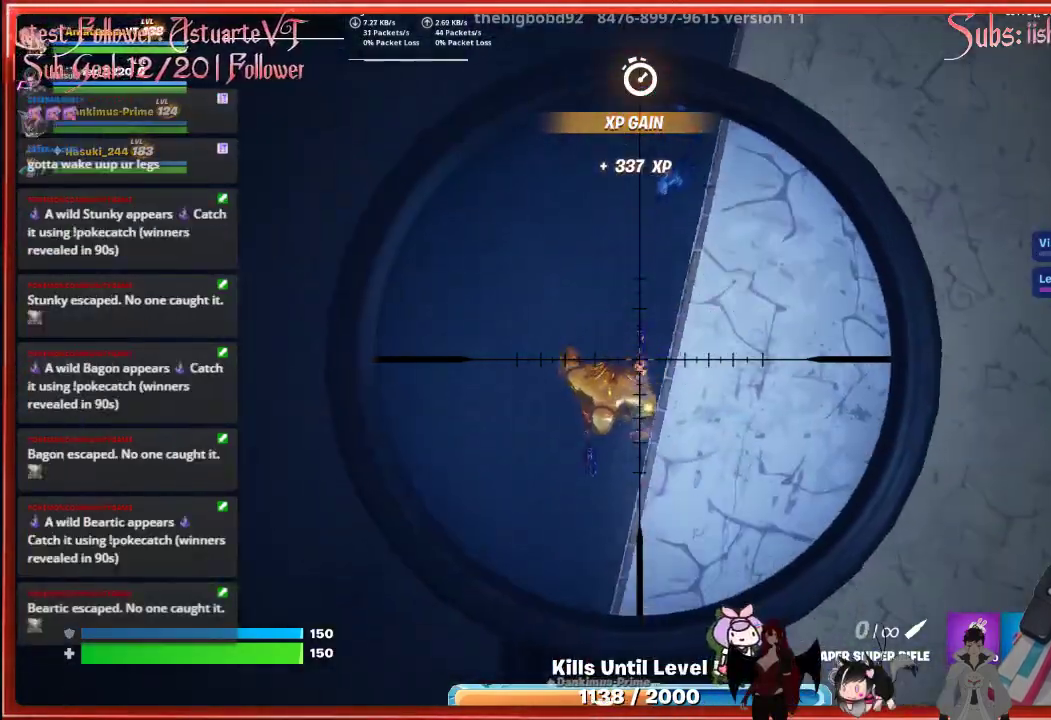
{"buttons": ["L2"], "left_stick": "center", "right_stick": "down-left", "events": []}
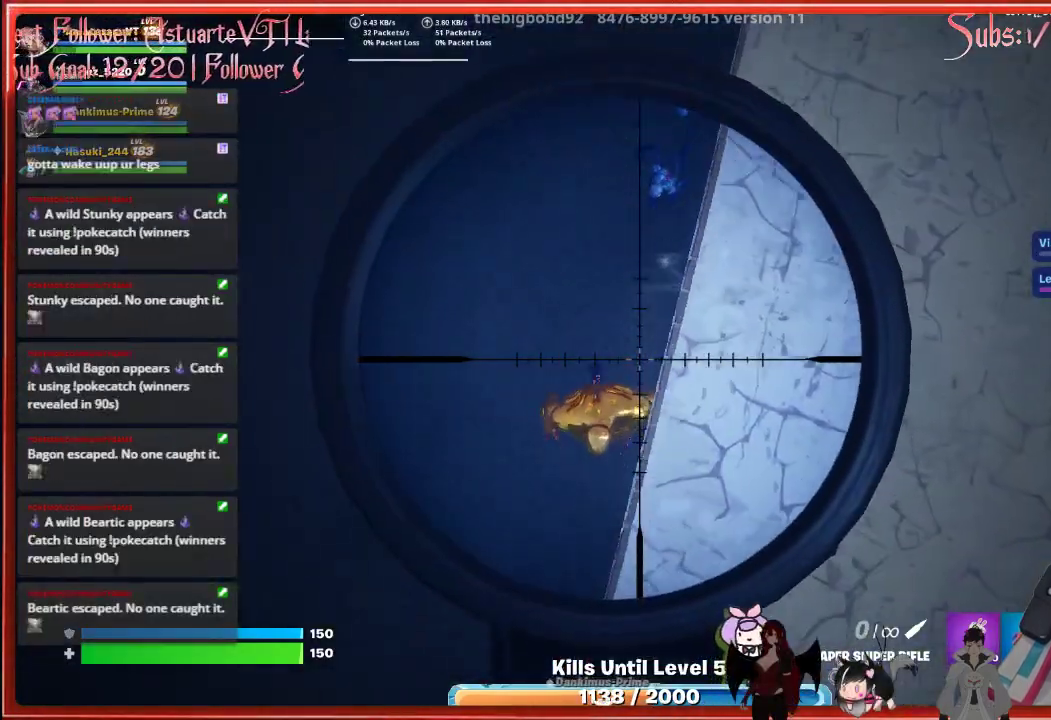
{"buttons": ["L2"], "left_stick": "center", "right_stick": "down-left", "events": []}
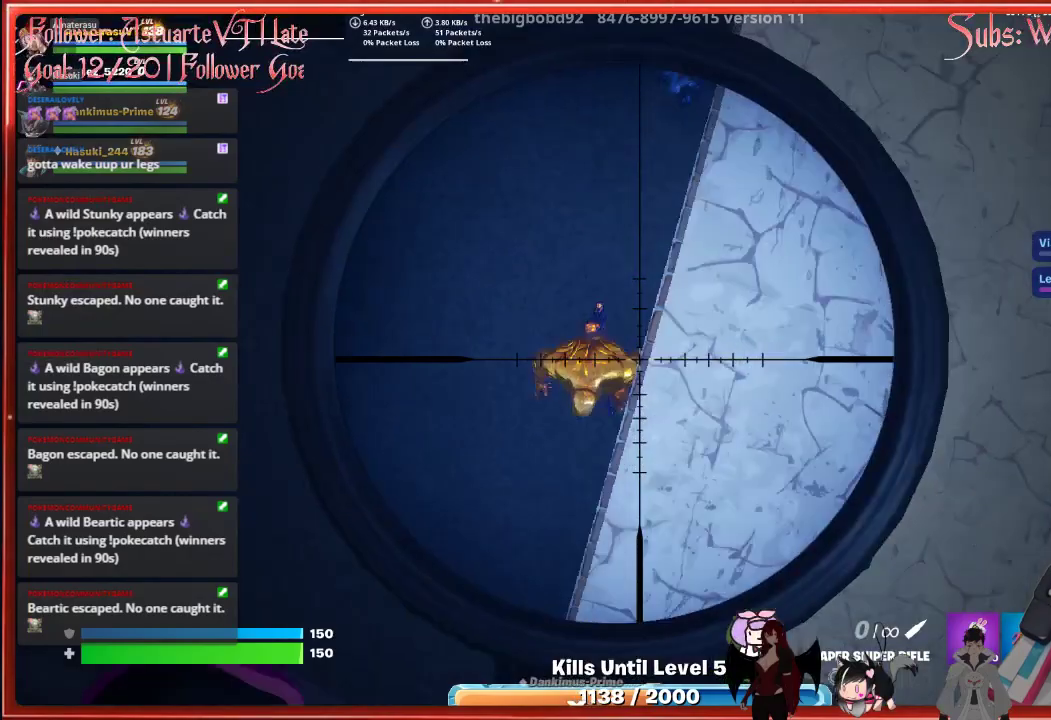
{"buttons": ["L2"], "left_stick": "center", "right_stick": "down-left", "events": []}
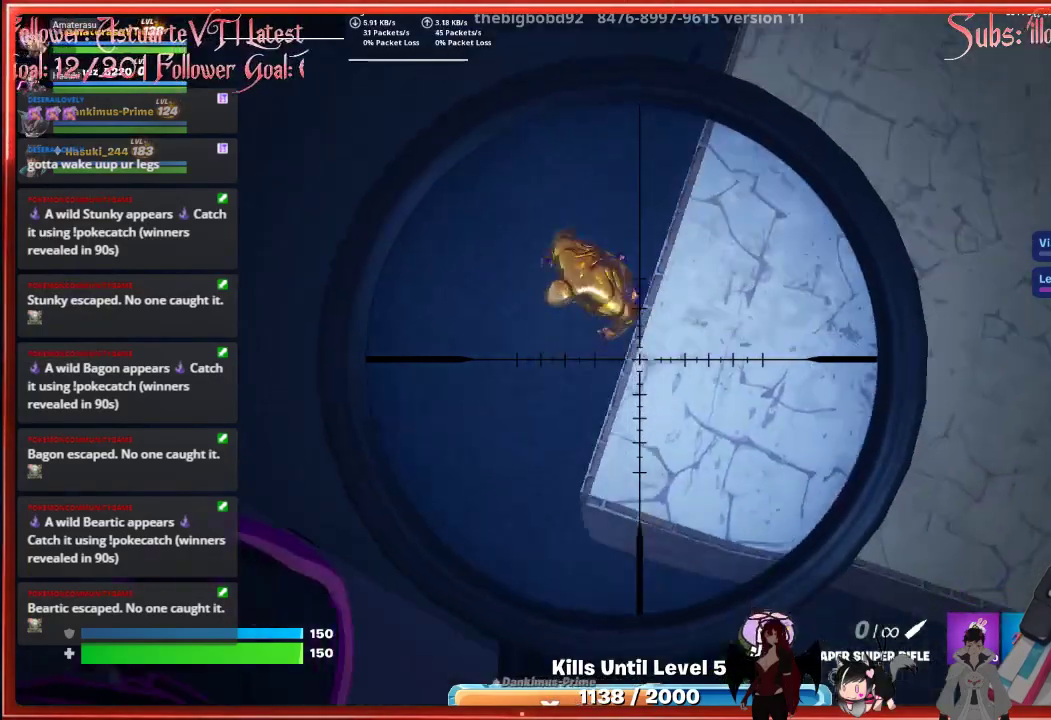
{"buttons": ["L2"], "left_stick": "center", "right_stick": "left", "events": [[17, "right_stick", "left"]]}
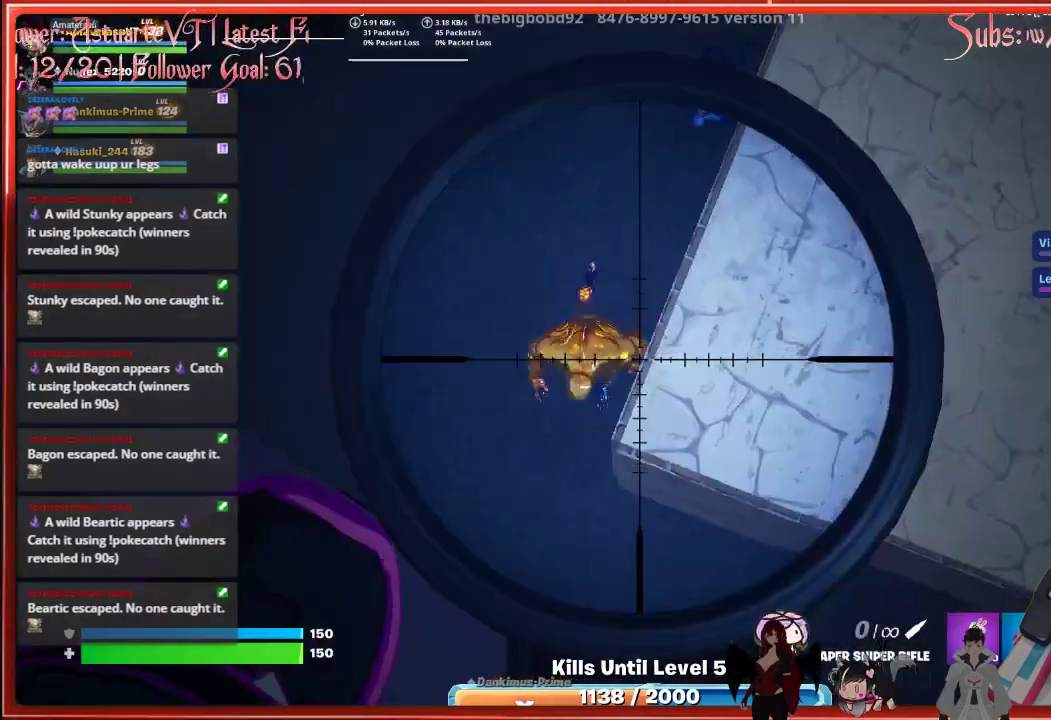
{"buttons": ["L2"], "left_stick": "center", "right_stick": "left", "events": []}
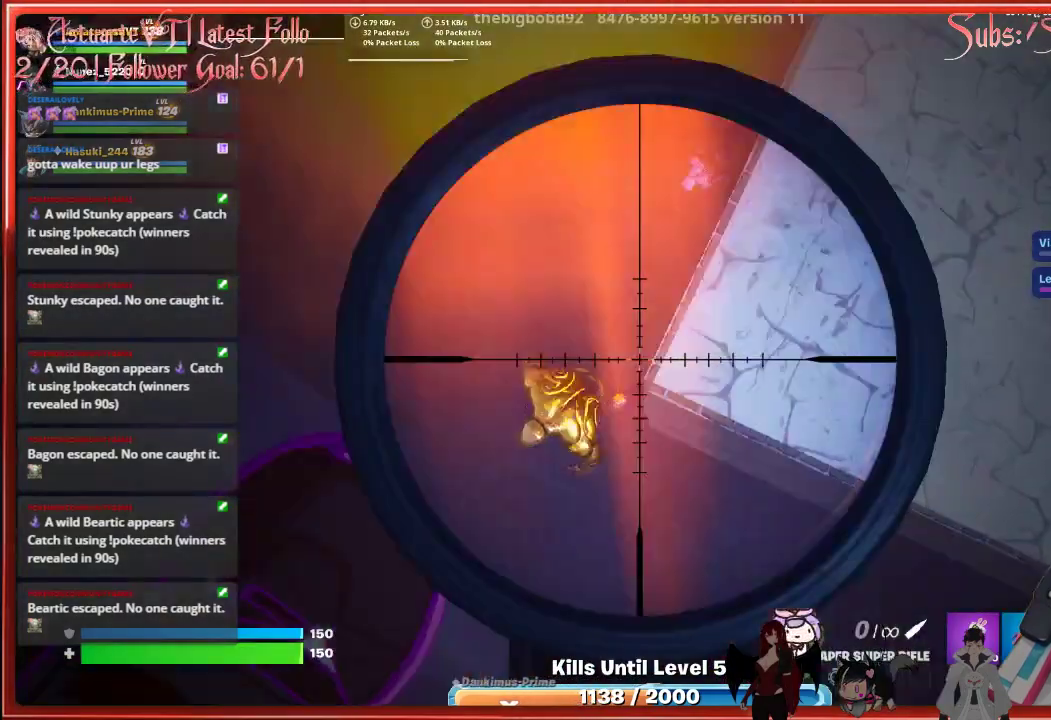
{"buttons": ["L2"], "left_stick": "center", "right_stick": "left", "events": [[17, "right_stick", "down-left"], [367, "right_stick", "left"]]}
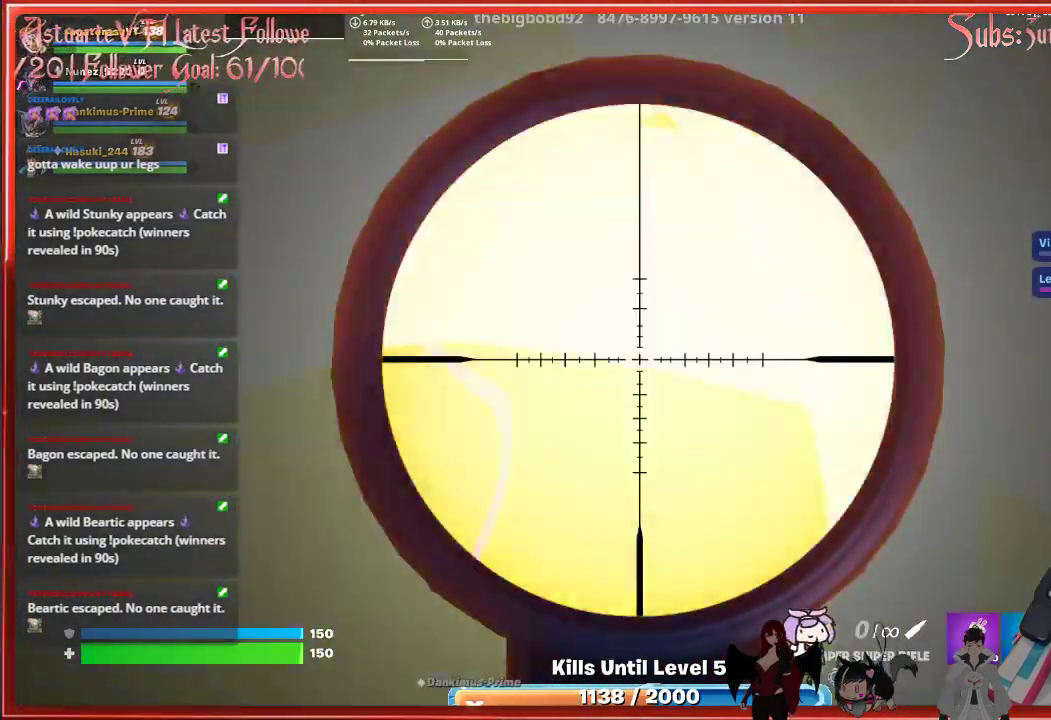
{"buttons": ["L2"], "left_stick": "center", "right_stick": "center", "events": [[433, "right_stick", "center"]]}
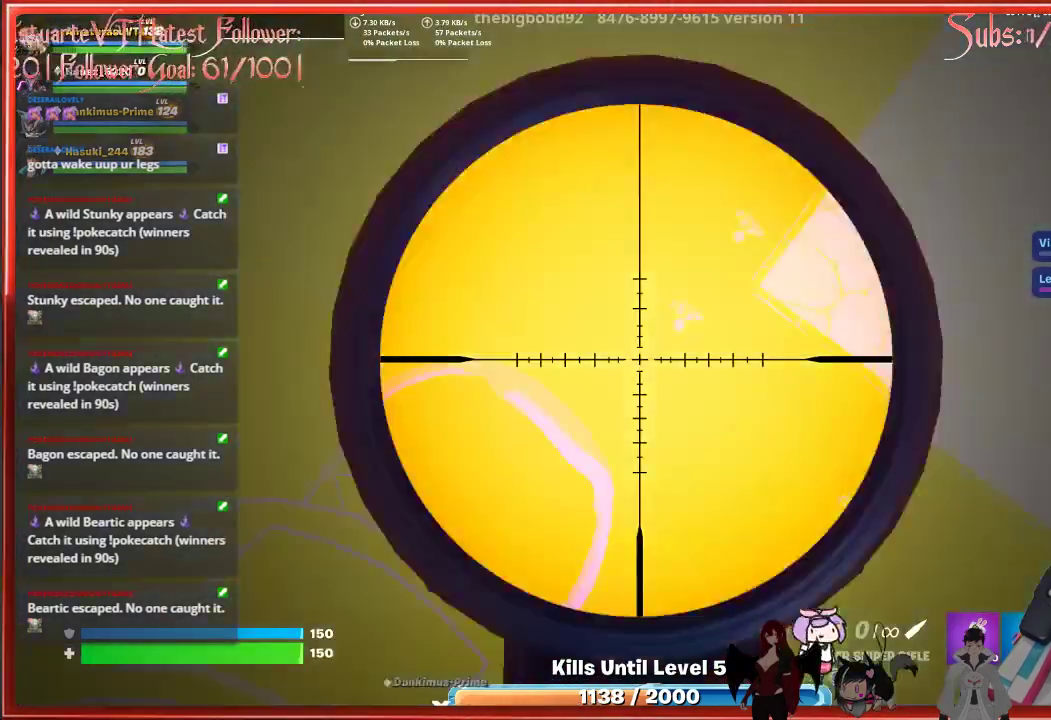
{"buttons": ["L2", "R2"], "left_stick": "center", "right_stick": "right", "events": [[83, "right_stick", "right"], [483, "R2", "down"]]}
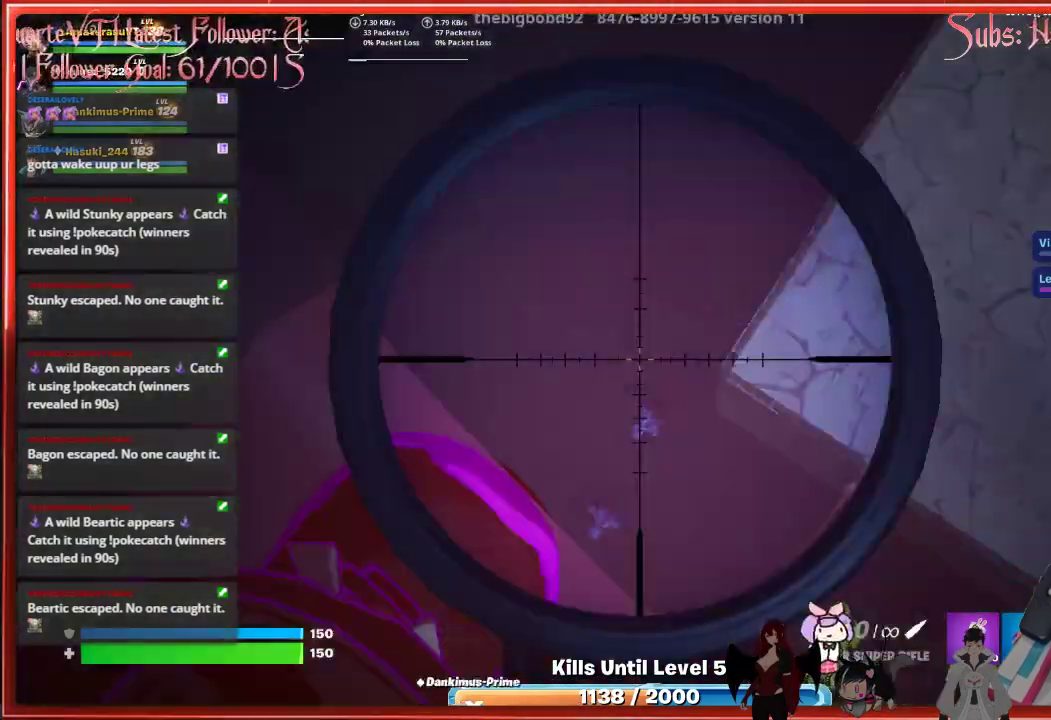
{"buttons": ["L2"], "left_stick": "center", "right_stick": "up-right", "events": [[117, "R2", "up"], [117, "right_stick", "center"], [467, "right_stick", "up-right"]]}
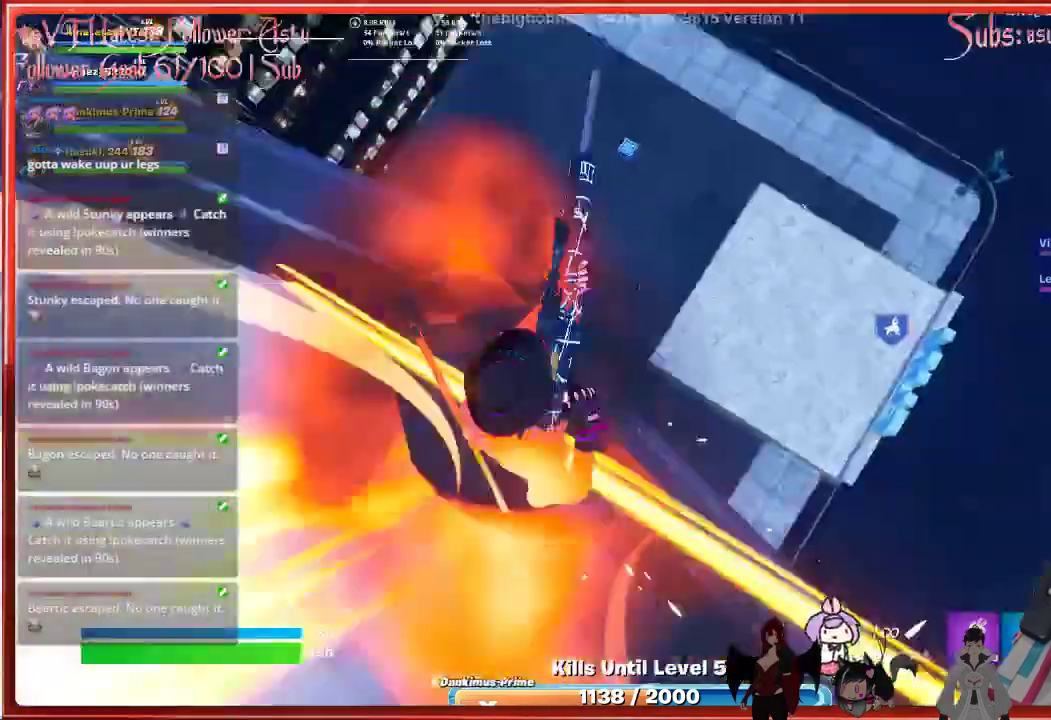
{"buttons": ["L2"], "left_stick": "center", "right_stick": "up-right", "events": []}
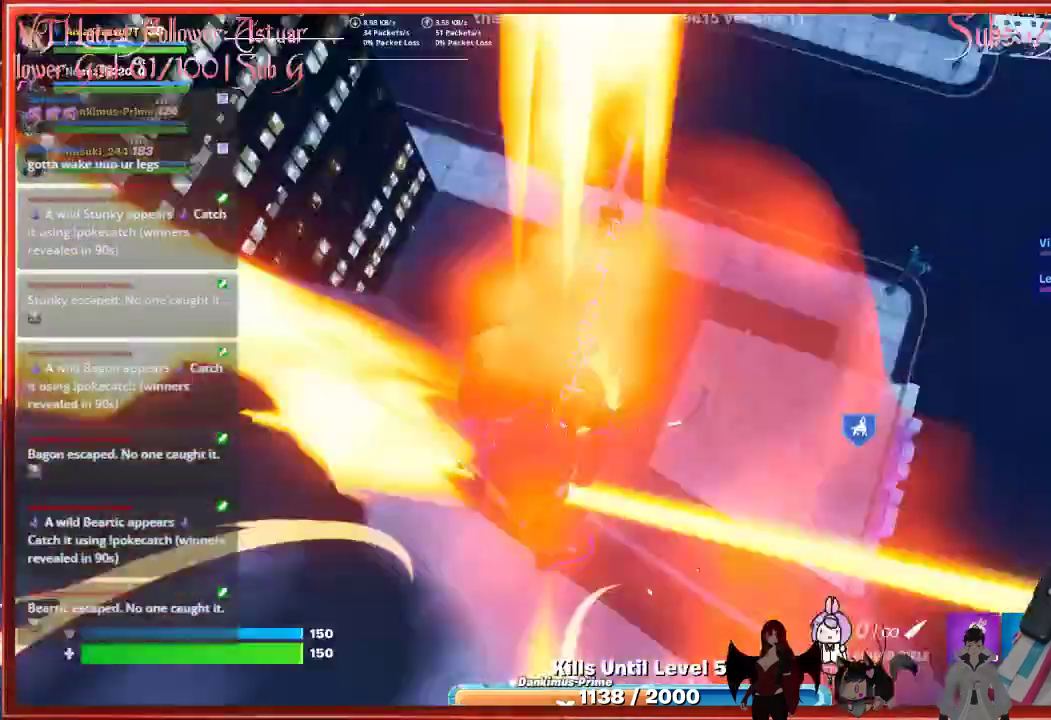
{"buttons": ["L2"], "left_stick": "center", "right_stick": "center", "events": [[333, "right_stick", "center"]]}
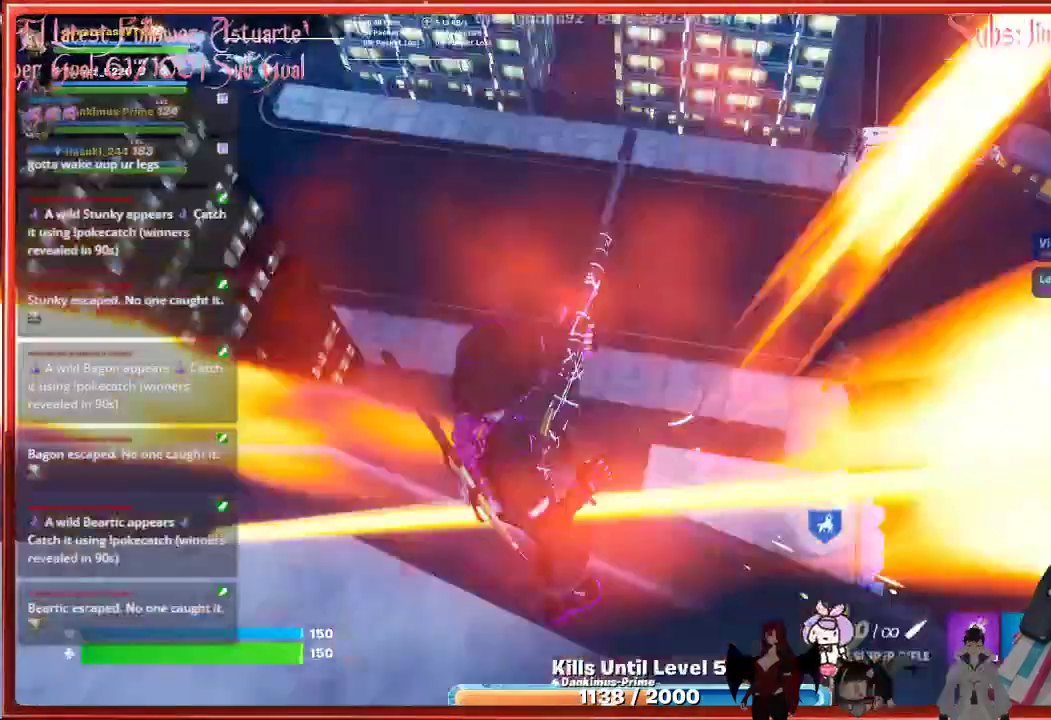
{"buttons": [], "left_stick": "center", "right_stick": "center", "events": [[133, "L2", "up"]]}
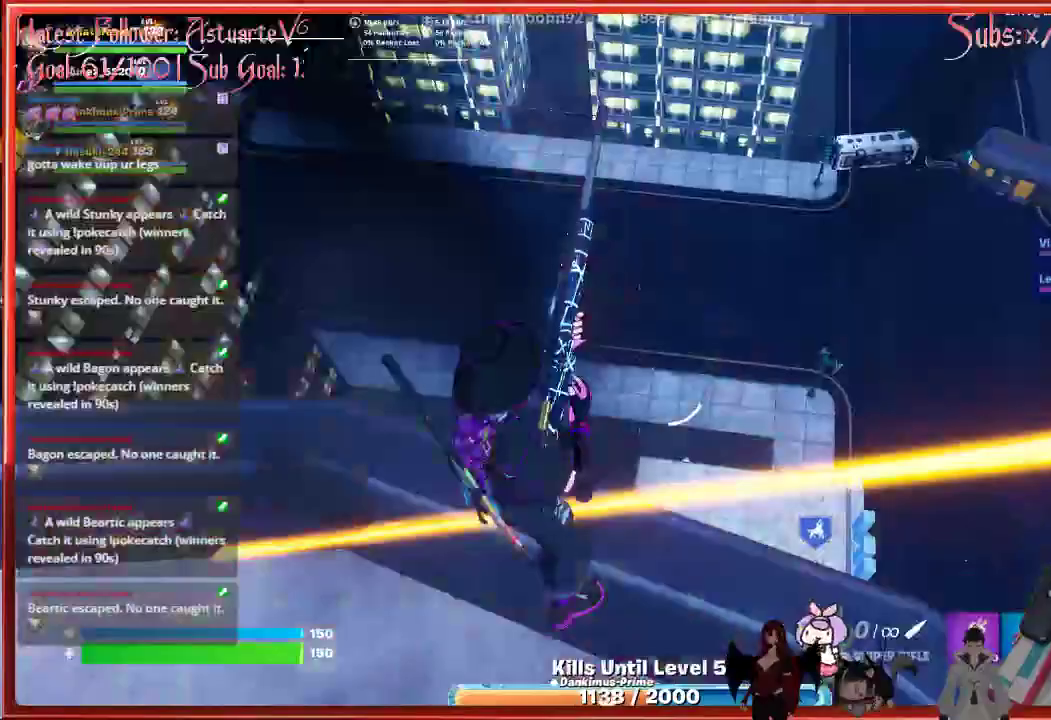
{"buttons": [], "left_stick": "center", "right_stick": "center", "events": []}
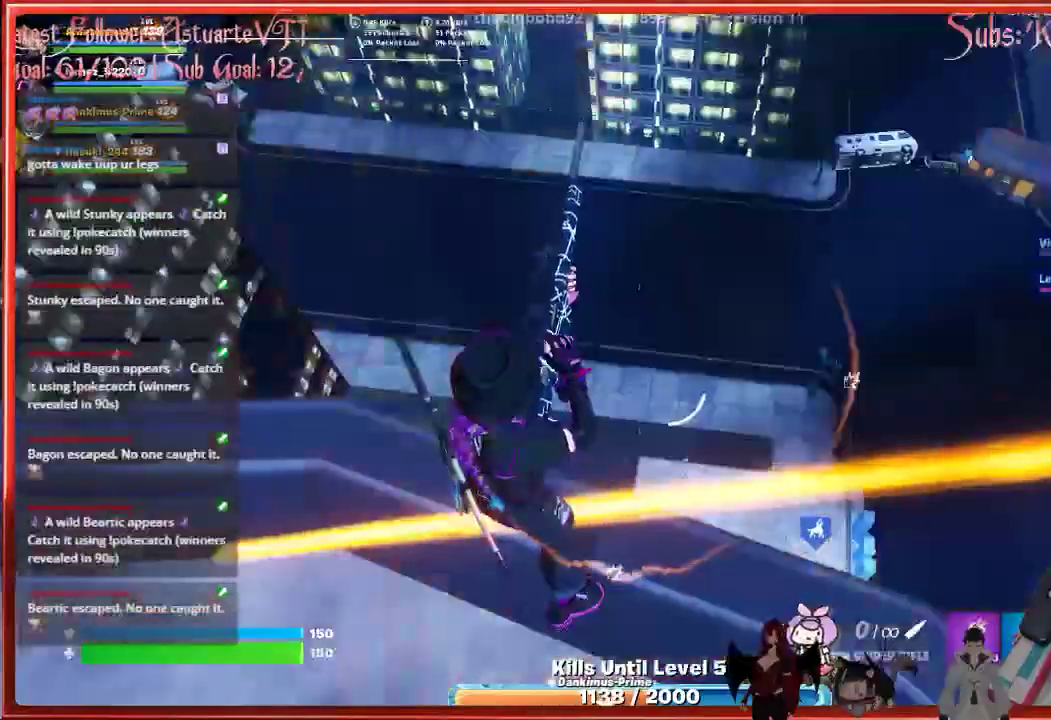
{"buttons": [], "left_stick": "center", "right_stick": "center", "events": []}
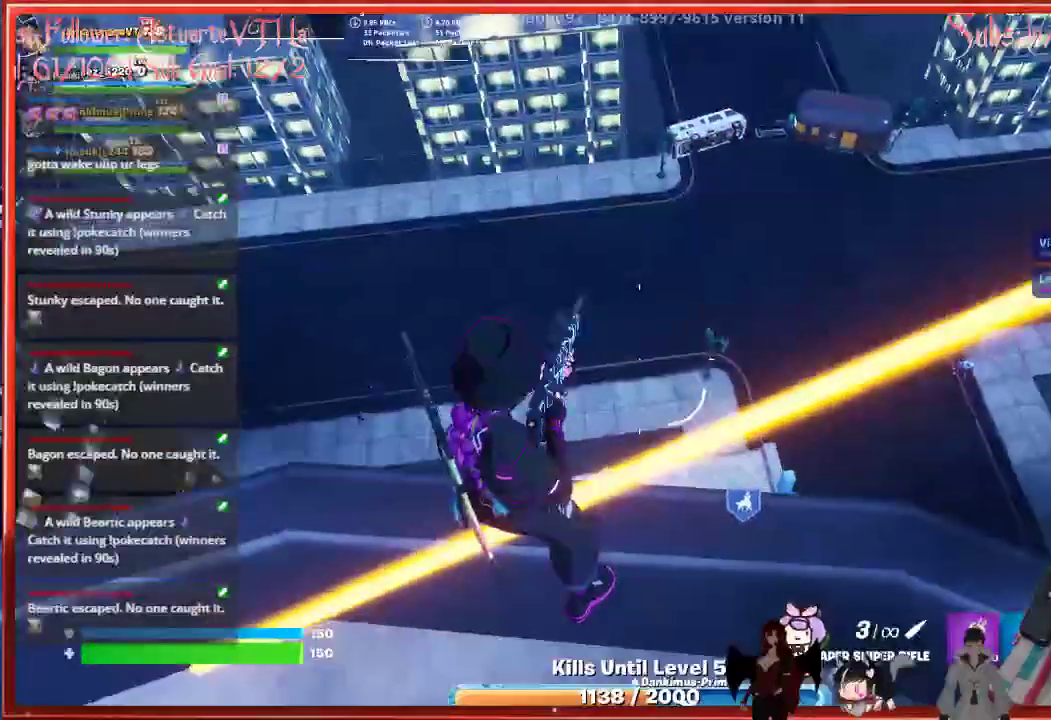
{"buttons": [], "left_stick": "center", "right_stick": "center", "events": []}
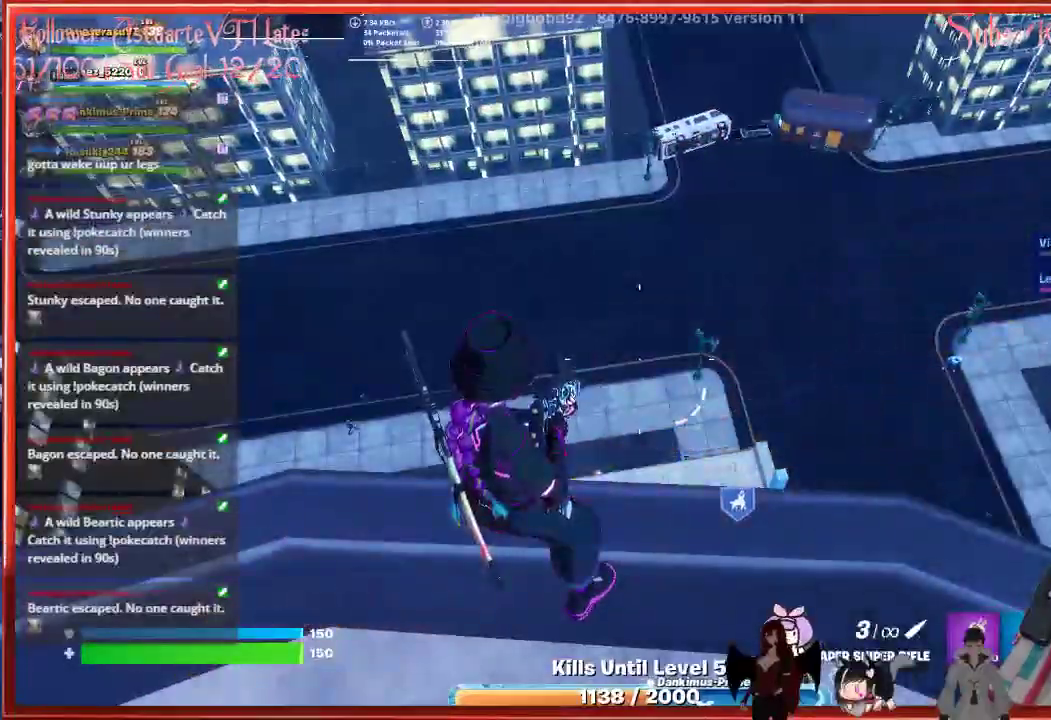
{"buttons": ["L2"], "left_stick": "center", "right_stick": "center", "events": [[400, "L2", "down"]]}
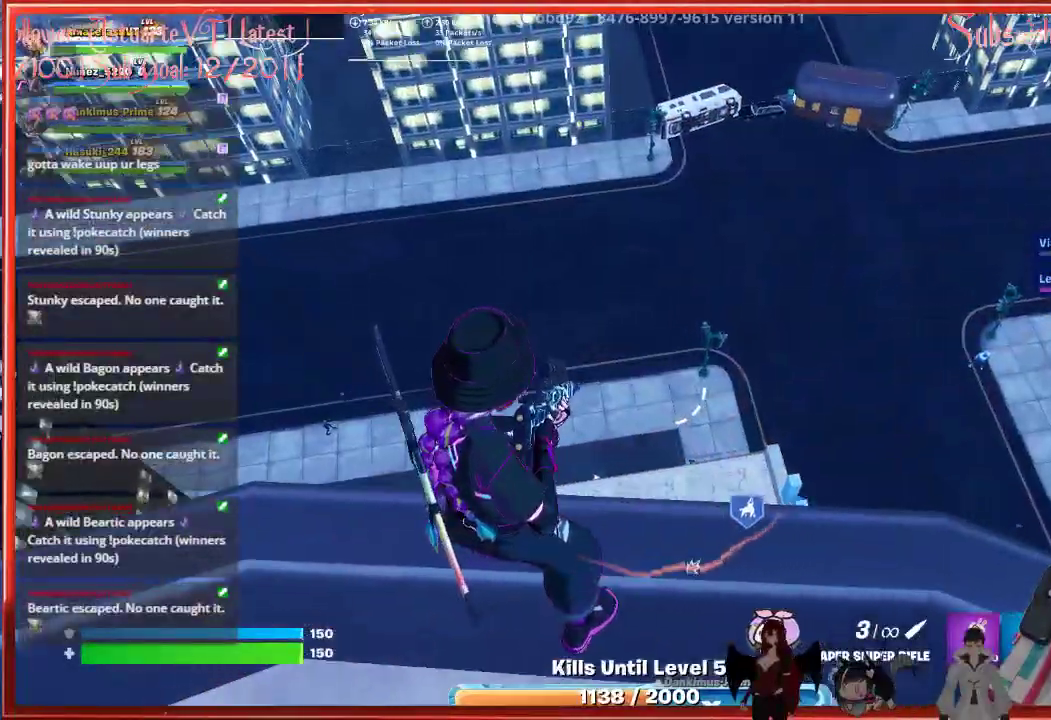
{"buttons": ["L2"], "left_stick": "center", "right_stick": "center", "events": []}
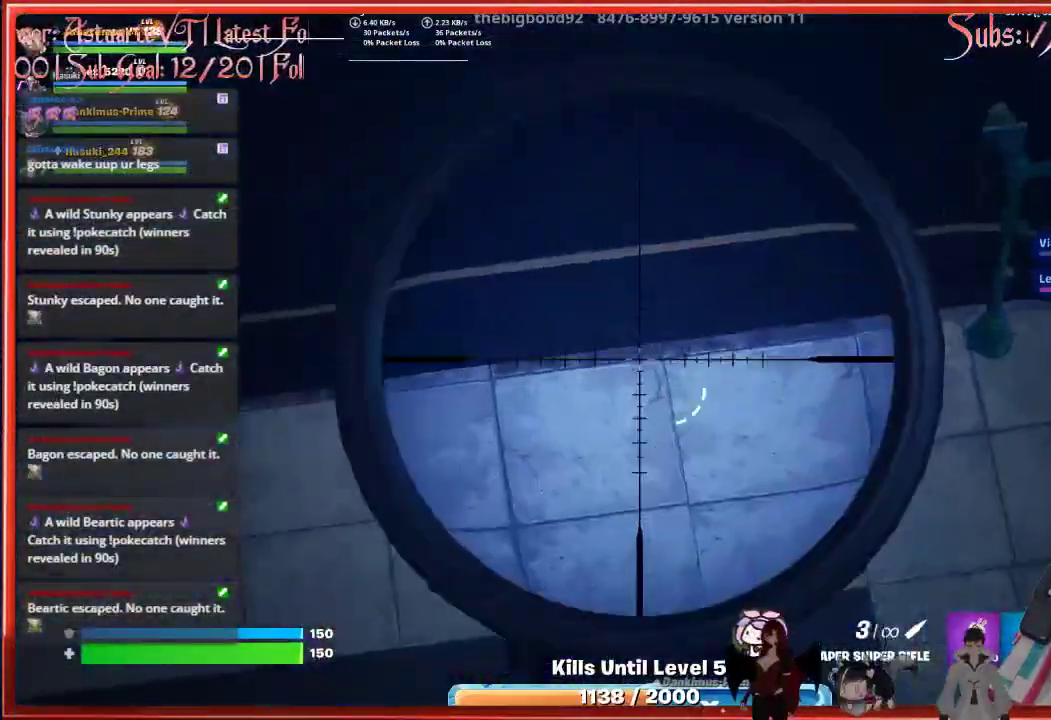
{"buttons": [], "left_stick": "center", "right_stick": "center", "events": [[117, "right_stick", "up"], [167, "L2", "up"], [300, "right_stick", "center"]]}
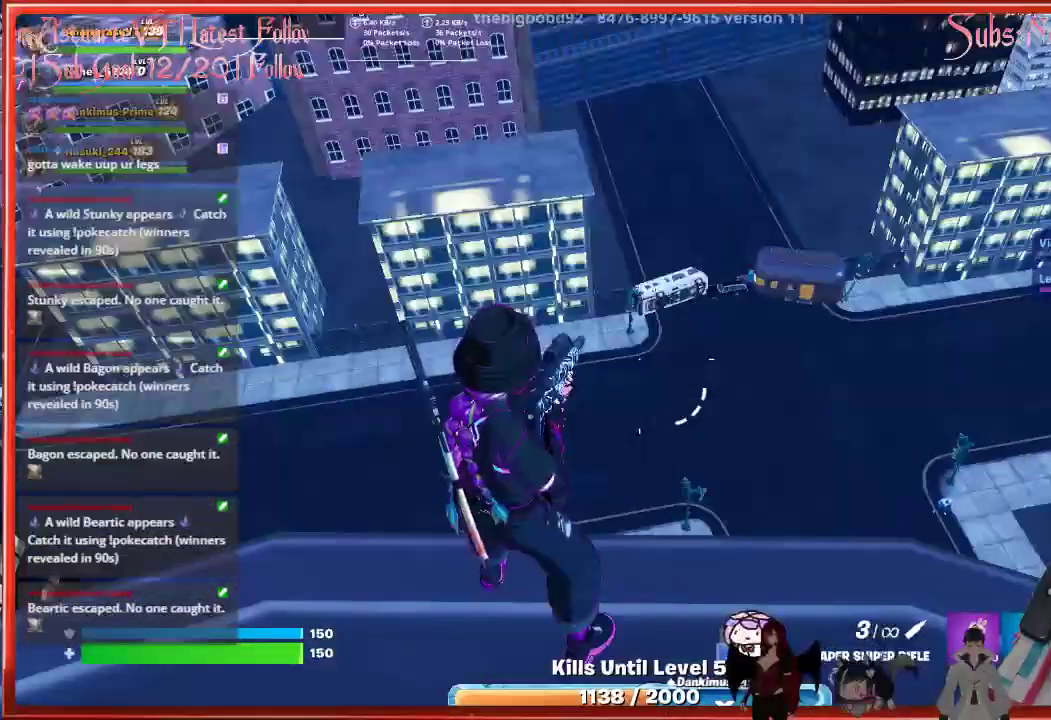
{"buttons": [], "left_stick": "center", "right_stick": "right", "events": [[400, "right_stick", "right"]]}
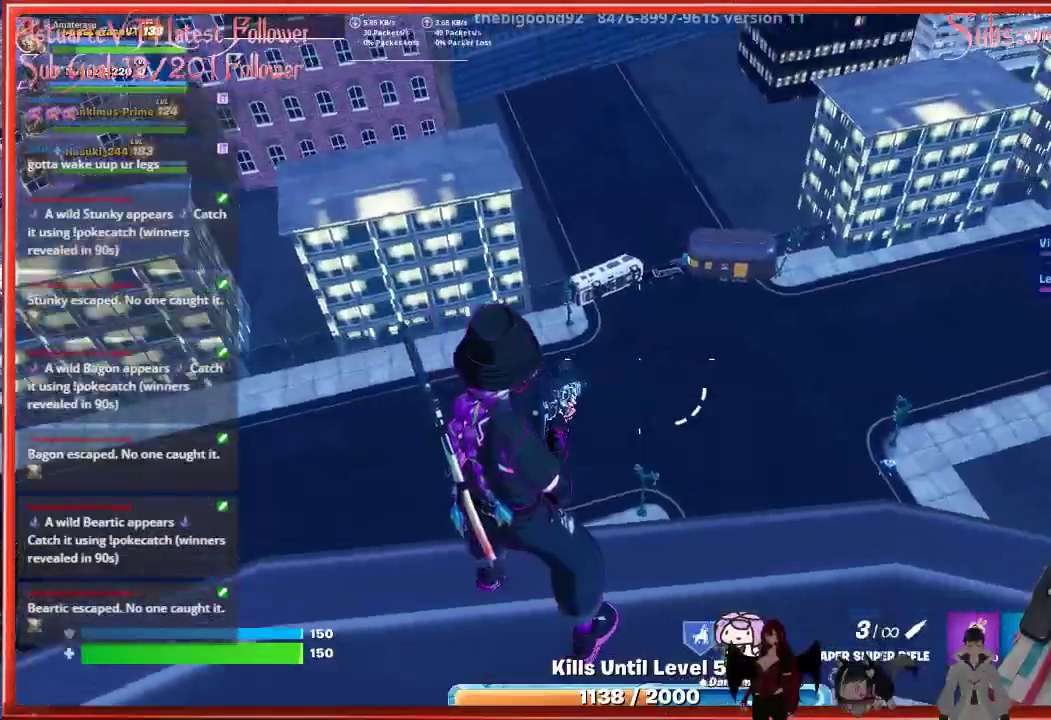
{"buttons": [], "left_stick": "center", "right_stick": "up-right", "events": [[183, "right_stick", "center"], [333, "right_stick", "up-right"]]}
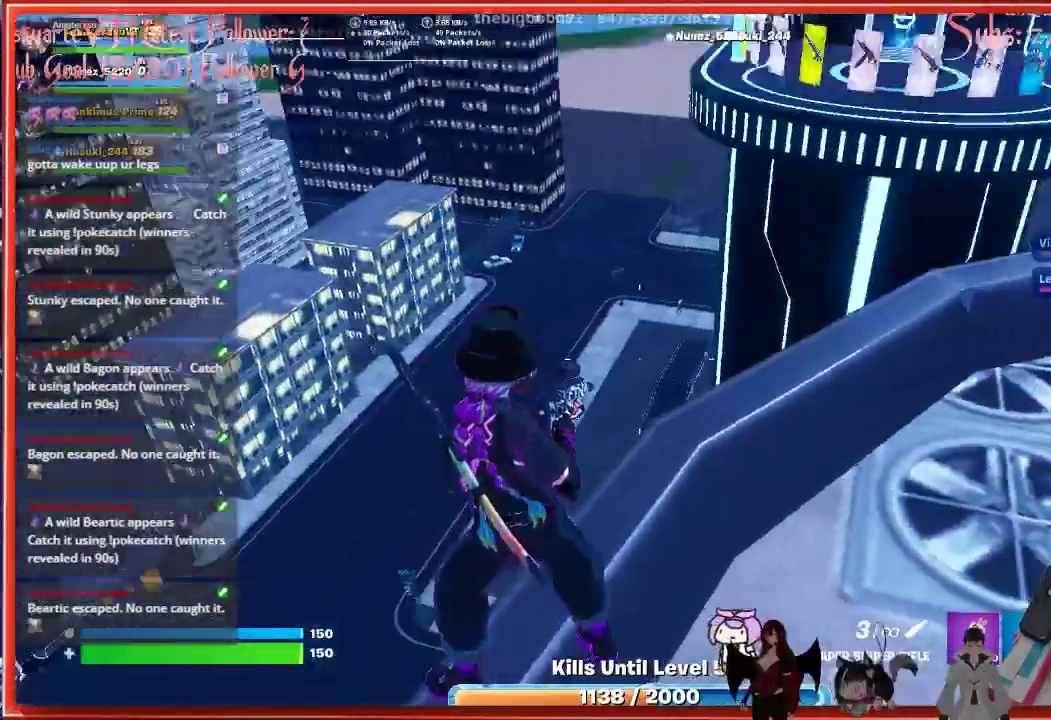
{"buttons": [], "left_stick": "up-right", "right_stick": "up-right", "events": [[333, "left_stick", "up-right"]]}
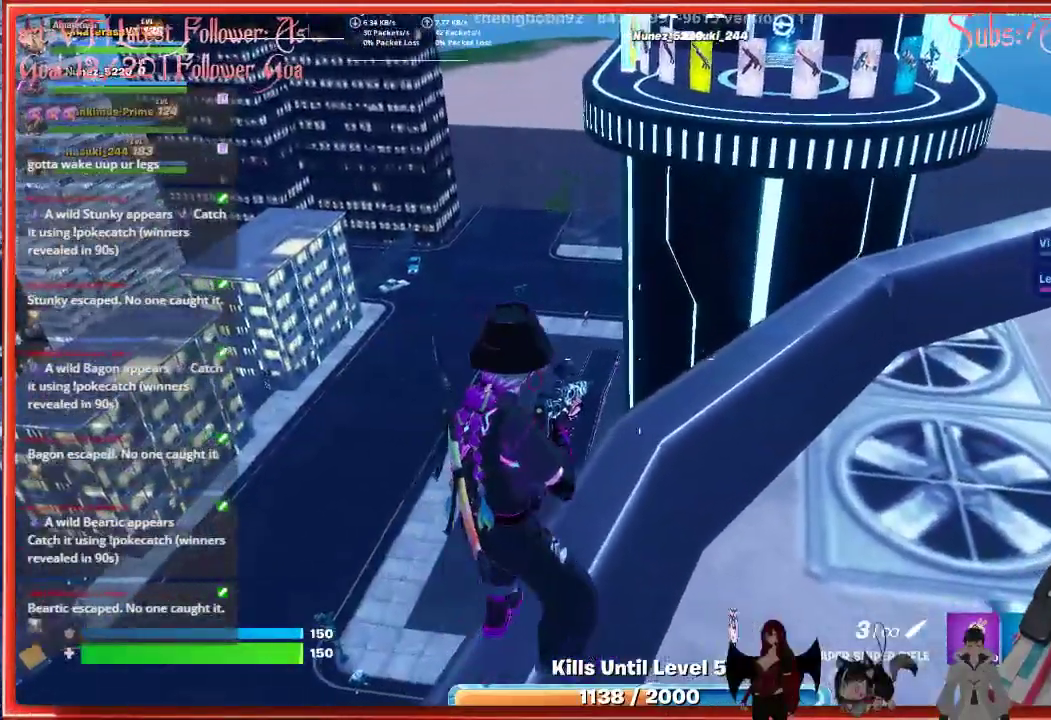
{"buttons": [], "left_stick": "center", "right_stick": "center", "events": [[50, "right_stick", "center"], [267, "right_stick", "down"], [300, "left_stick", "center"], [367, "right_stick", "down-left"], [483, "right_stick", "center"]]}
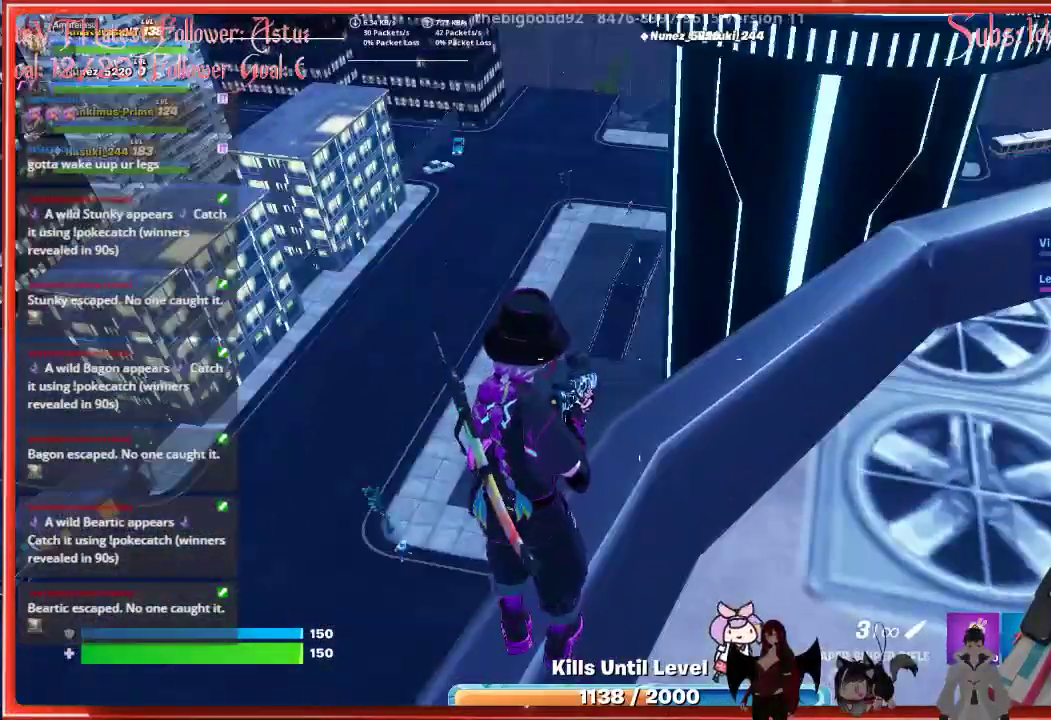
{"buttons": [], "left_stick": "center", "right_stick": "center", "events": [[183, "right_stick", "left"], [433, "right_stick", "center"]]}
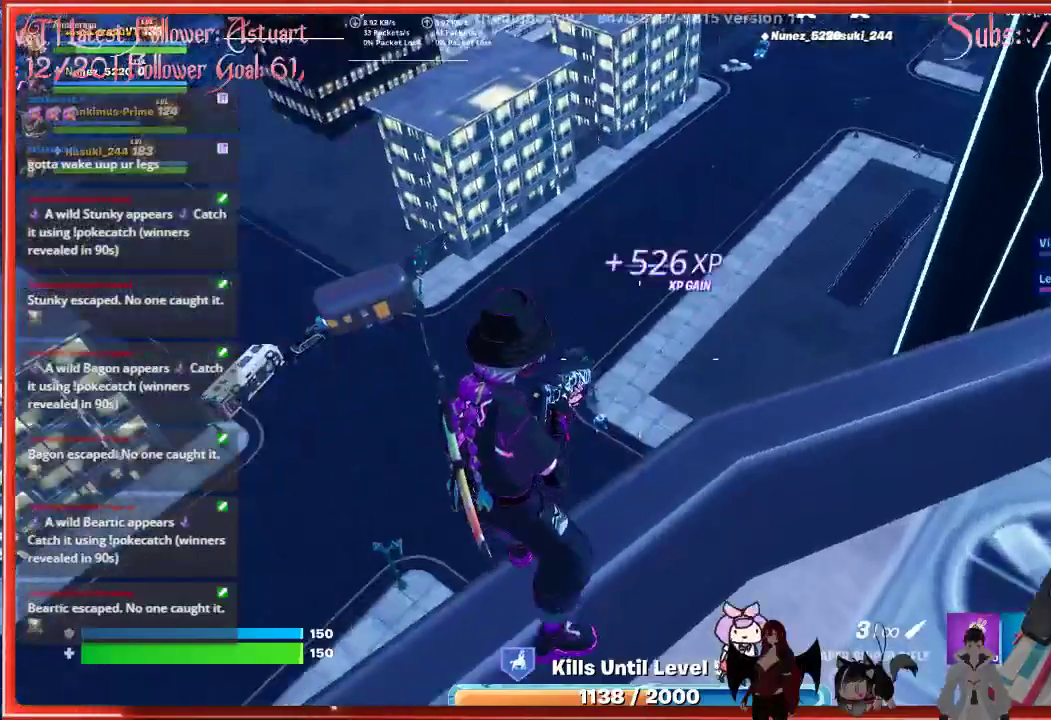
{"buttons": ["L2"], "left_stick": "center", "right_stick": "down-left", "events": [[217, "right_stick", "down-left"], [367, "L2", "down"]]}